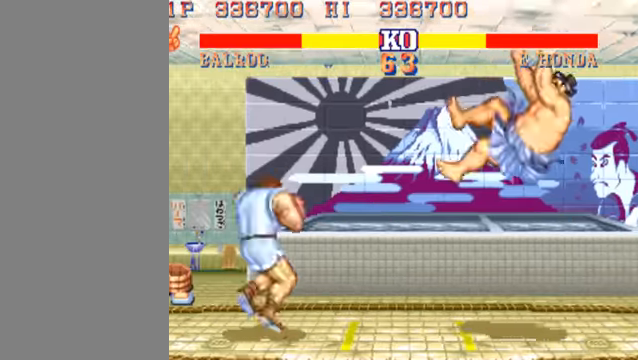
Gameplay with a controller (arcade stick); each line is a JSON object with the inputs held at the frame after it. "events" lists button and stick changes between this image and that frame as [ms after this image, input, new state], when the widget could be followed in between. Not read: L3 R3.
{"buttons": [], "left_stick": "left", "events": []}
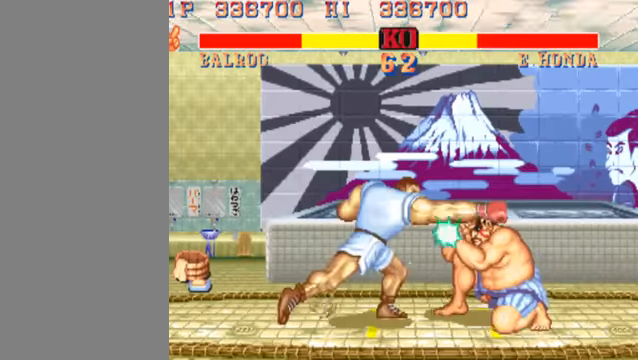
{"buttons": ["HP"], "left_stick": "left", "events": [[466, "HP", "down"]]}
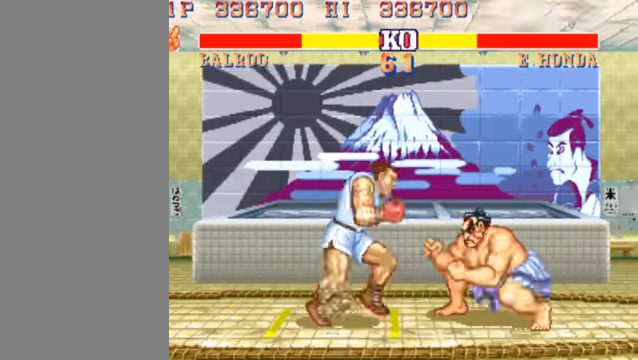
{"buttons": [], "left_stick": "right", "events": [[100, "HP", "up"], [300, "left_stick", "center"], [466, "left_stick", "right"]]}
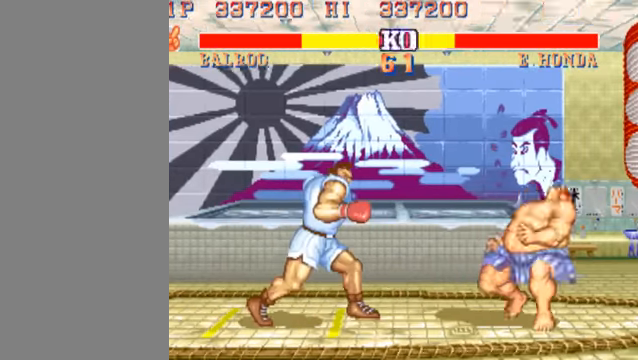
{"buttons": [], "left_stick": "right", "events": [[233, "HP", "down"], [400, "HP", "up"]]}
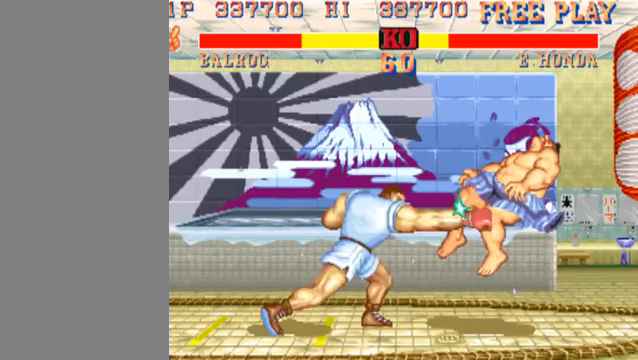
{"buttons": [], "left_stick": "right", "events": [[200, "left_stick", "left"], [366, "left_stick", "center"], [433, "left_stick", "right"]]}
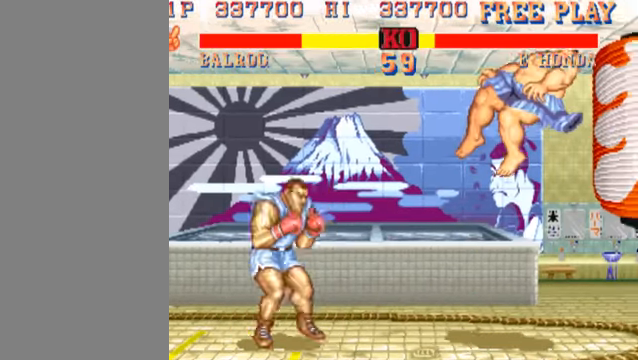
{"buttons": ["HP"], "left_stick": "right", "events": [[400, "HP", "down"]]}
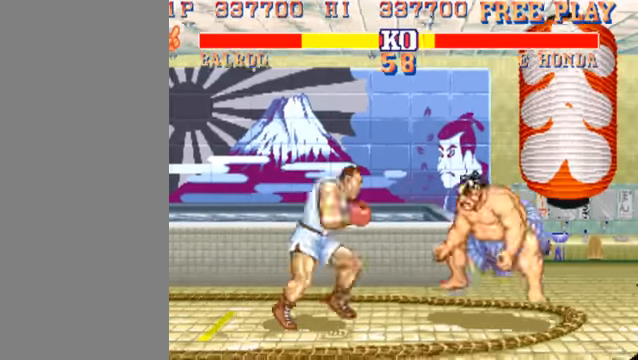
{"buttons": ["HK", "LK", "MK"], "left_stick": "right", "events": [[66, "HP", "up"], [466, "LK", "down"], [500, "HK", "down"], [500, "MK", "down"]]}
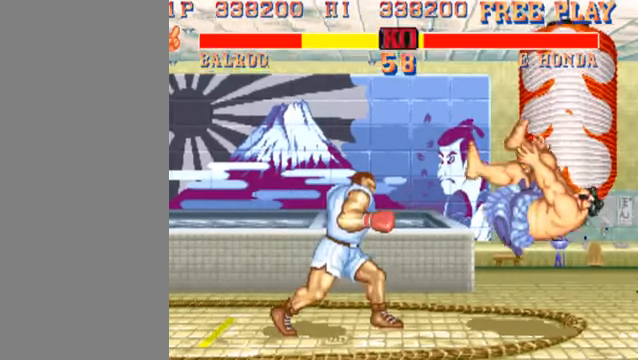
{"buttons": ["HK", "LK", "MK"], "left_stick": "center", "events": [[500, "left_stick", "center"]]}
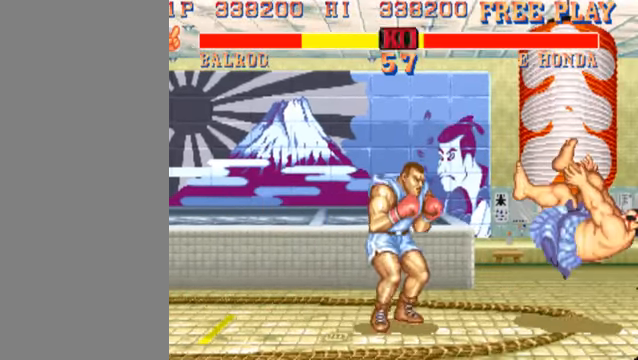
{"buttons": ["HK", "LK", "MK"], "left_stick": "center", "events": []}
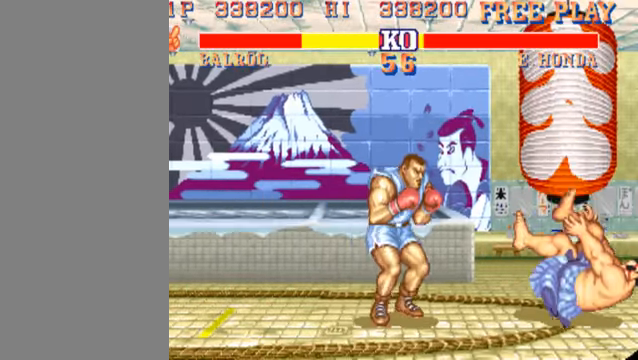
{"buttons": [], "left_stick": "left", "events": [[66, "left_stick", "left"], [200, "HK", "up"], [200, "LK", "up"], [200, "MK", "up"]]}
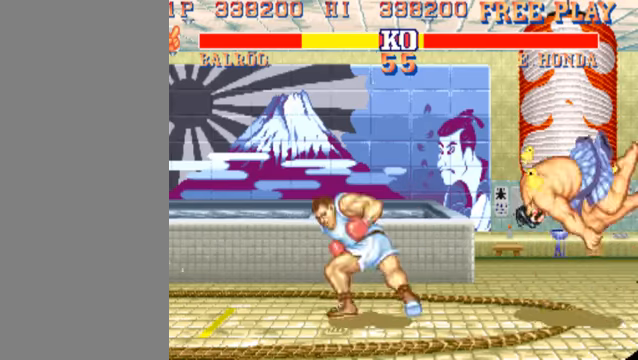
{"buttons": [], "left_stick": "center", "events": [[500, "left_stick", "center"]]}
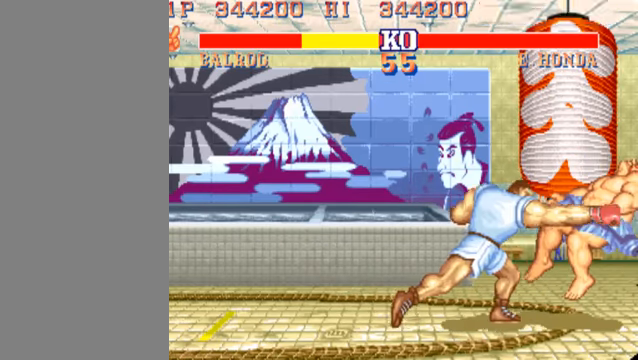
{"buttons": ["HK"], "left_stick": "center", "events": [[500, "HK", "down"]]}
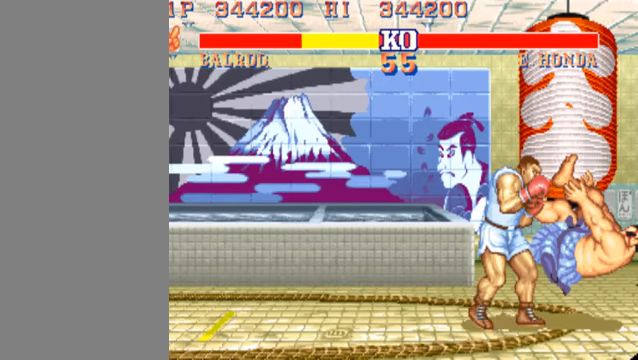
{"buttons": ["HK"], "left_stick": "center", "events": []}
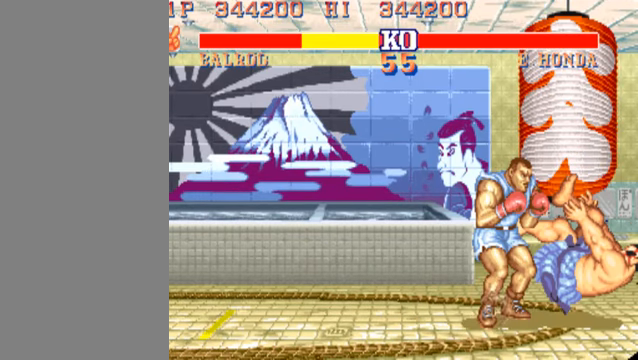
{"buttons": ["HK"], "left_stick": "center", "events": []}
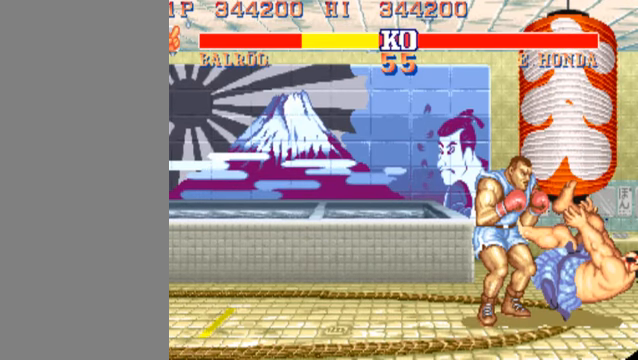
{"buttons": ["HK"], "left_stick": "center", "events": []}
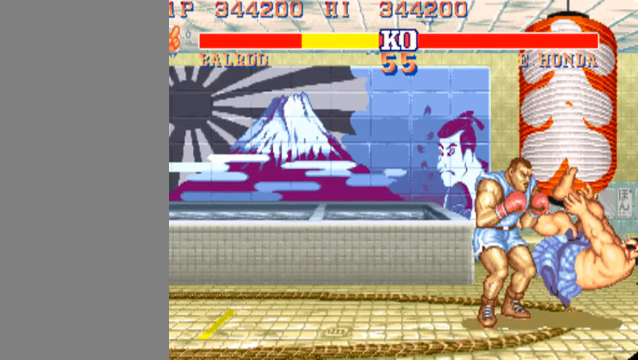
{"buttons": ["HK"], "left_stick": "center", "events": []}
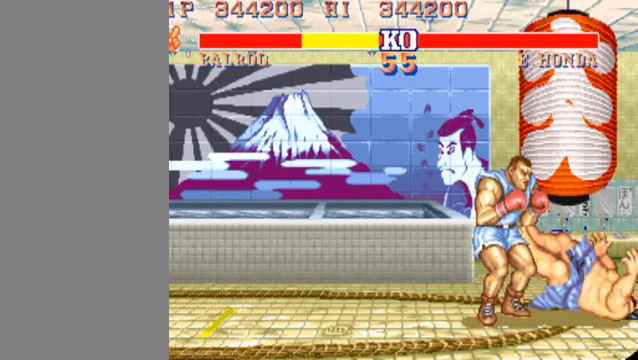
{"buttons": ["HK"], "left_stick": "center", "events": []}
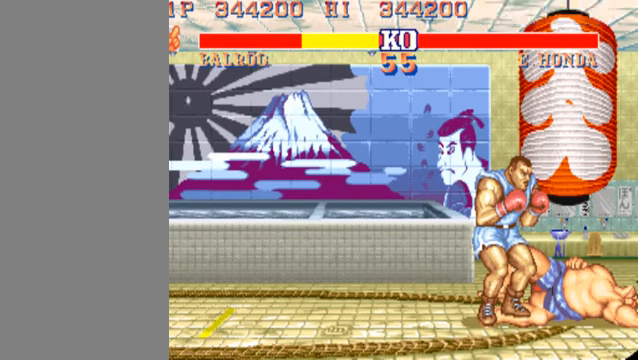
{"buttons": ["HK"], "left_stick": "center", "events": []}
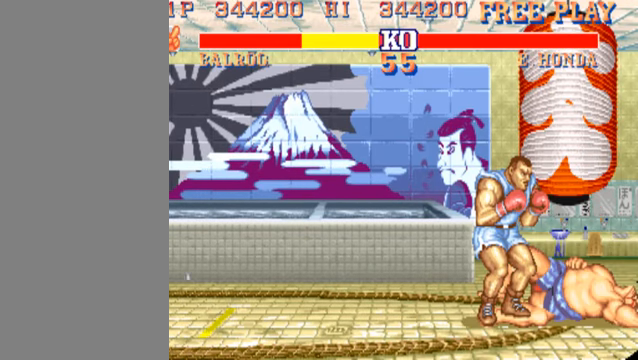
{"buttons": ["HK"], "left_stick": "center", "events": []}
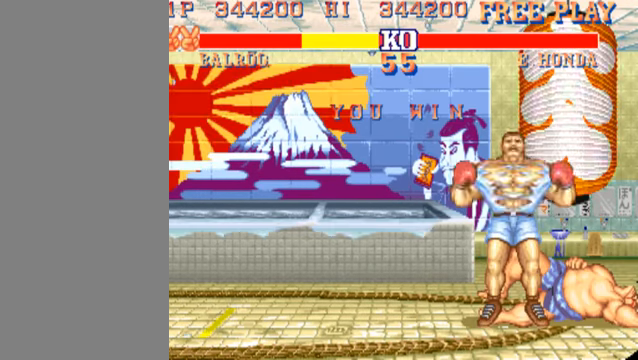
{"buttons": ["HK"], "left_stick": "center", "events": []}
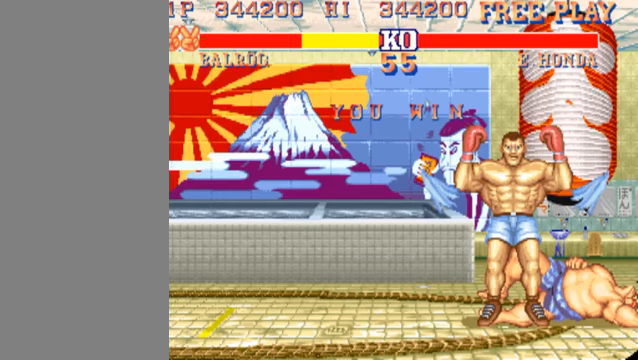
{"buttons": ["HK"], "left_stick": "center", "events": []}
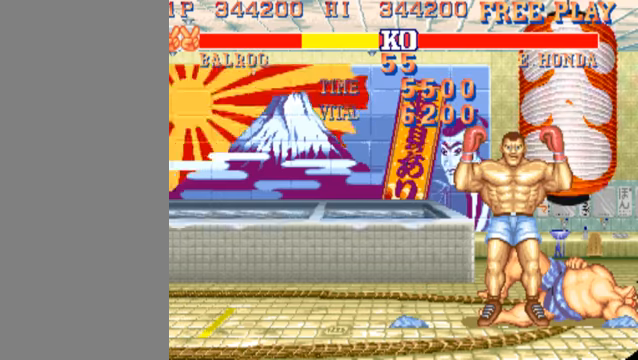
{"buttons": ["HK"], "left_stick": "center", "events": []}
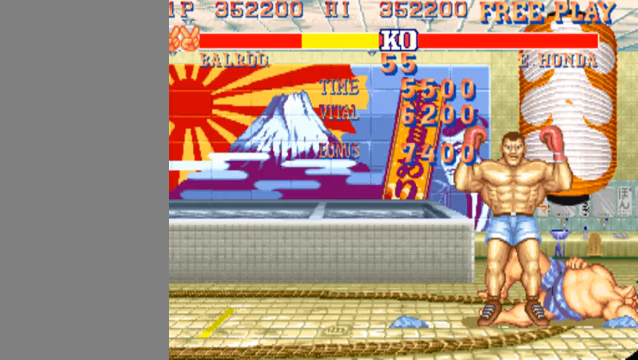
{"buttons": ["HK"], "left_stick": "center", "events": []}
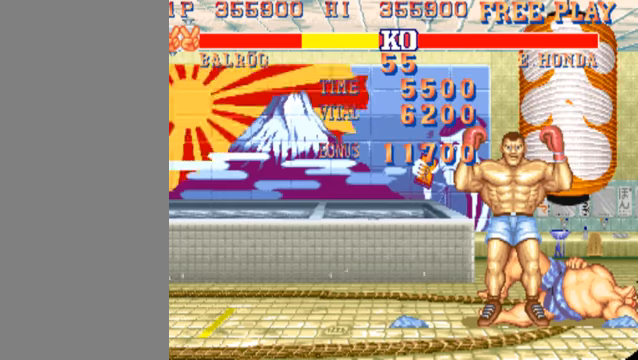
{"buttons": ["HK"], "left_stick": "center", "events": []}
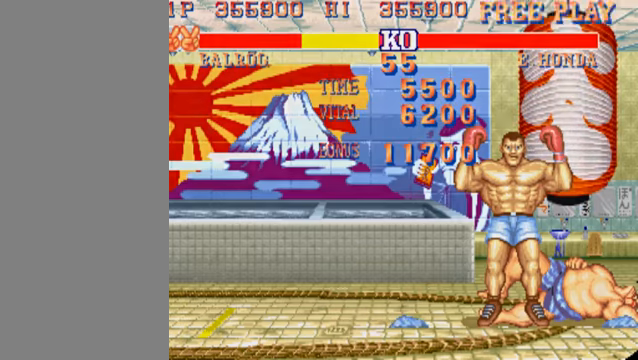
{"buttons": ["HK"], "left_stick": "center", "events": []}
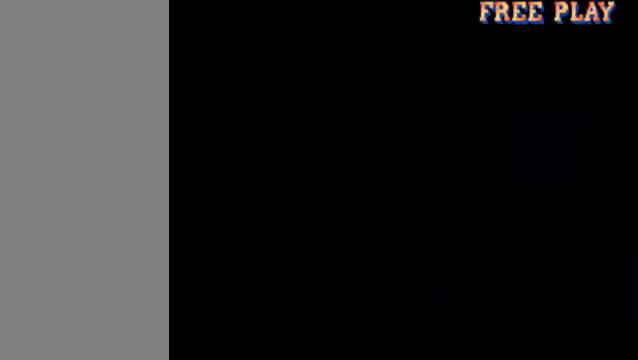
{"buttons": ["HK"], "left_stick": "center", "events": []}
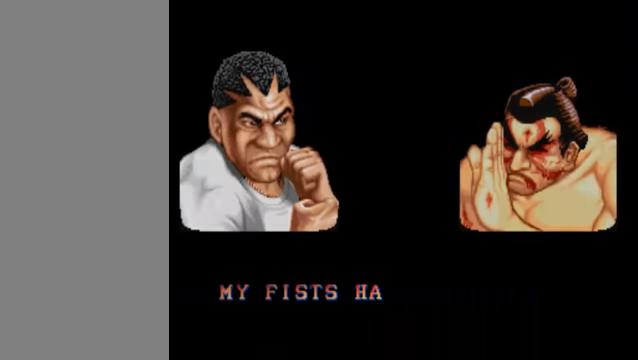
{"buttons": ["HK"], "left_stick": "center", "events": []}
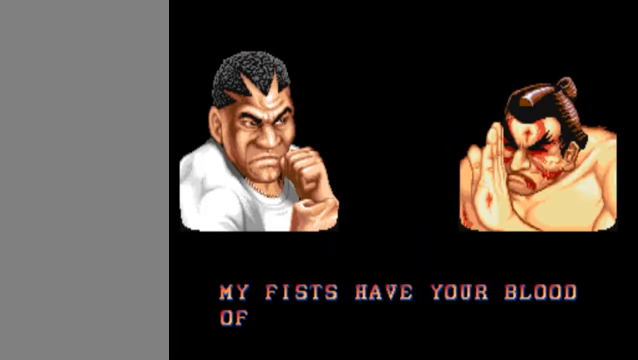
{"buttons": ["HK"], "left_stick": "center", "events": []}